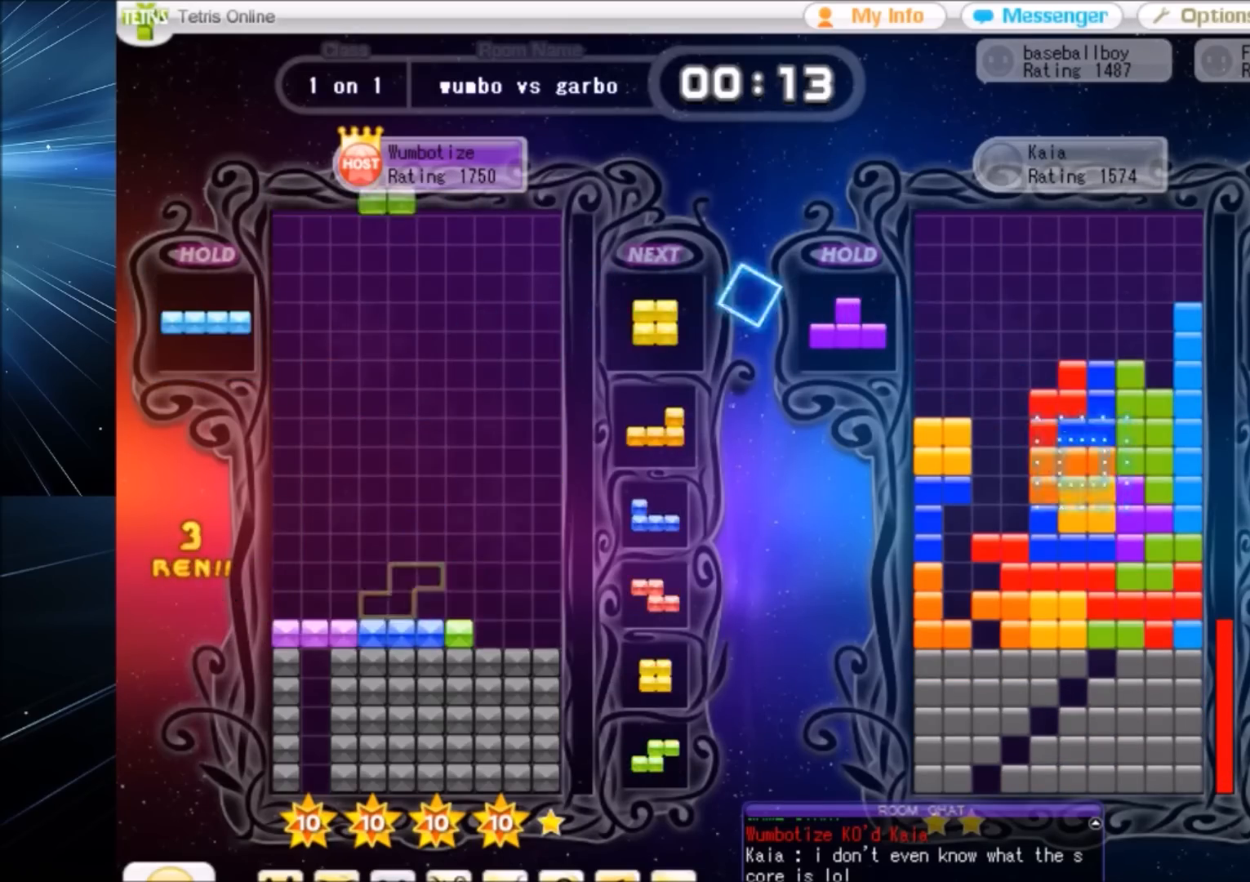
Gameplay with keyboard; each line is a JSON object with the keys held at the frame after it. "events" lists presses ("down") and releases ("up") of "c", "down", "left", "right", "shift", "up", "x" and "z" between this image and that frame as [ms after this image, input, new state], when the widget could be followed in between. No other keys are recorded. Mouse input is not recorded.
{"keys": ["down"], "events": [[33, "x", "up"], [66, "down", "up"], [100, "right", "down"], [100, "x", "down"], [200, "right", "up"], [200, "x", "up"], [267, "right", "down"], [300, "down", "down"], [400, "down", "up"], [434, "right", "up"], [500, "down", "down"]]}
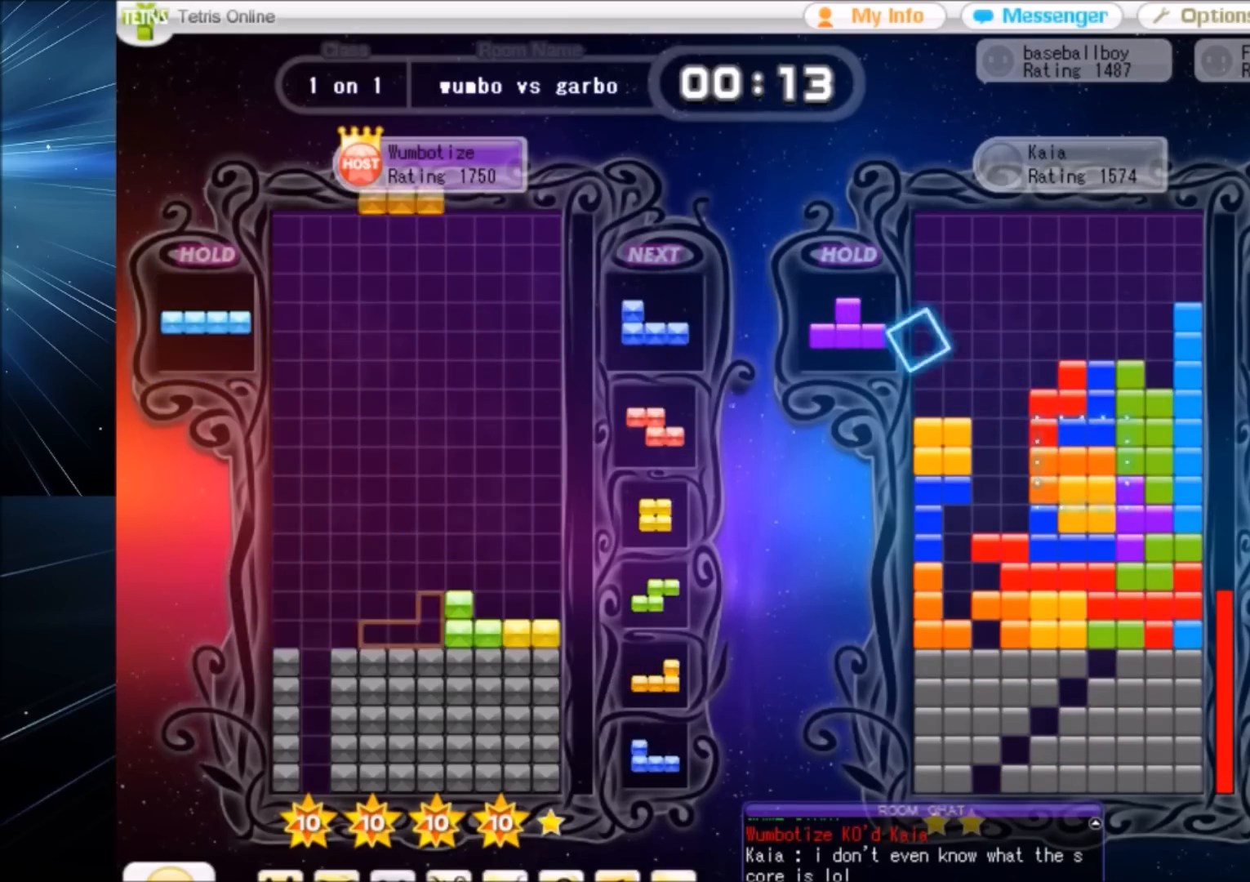
{"keys": [], "events": [[34, "left", "down"], [100, "down", "up"], [134, "c", "down"], [167, "c", "up"], [234, "left", "up"], [267, "z", "down"], [367, "down", "down"], [367, "z", "up"], [401, "down", "up"]]}
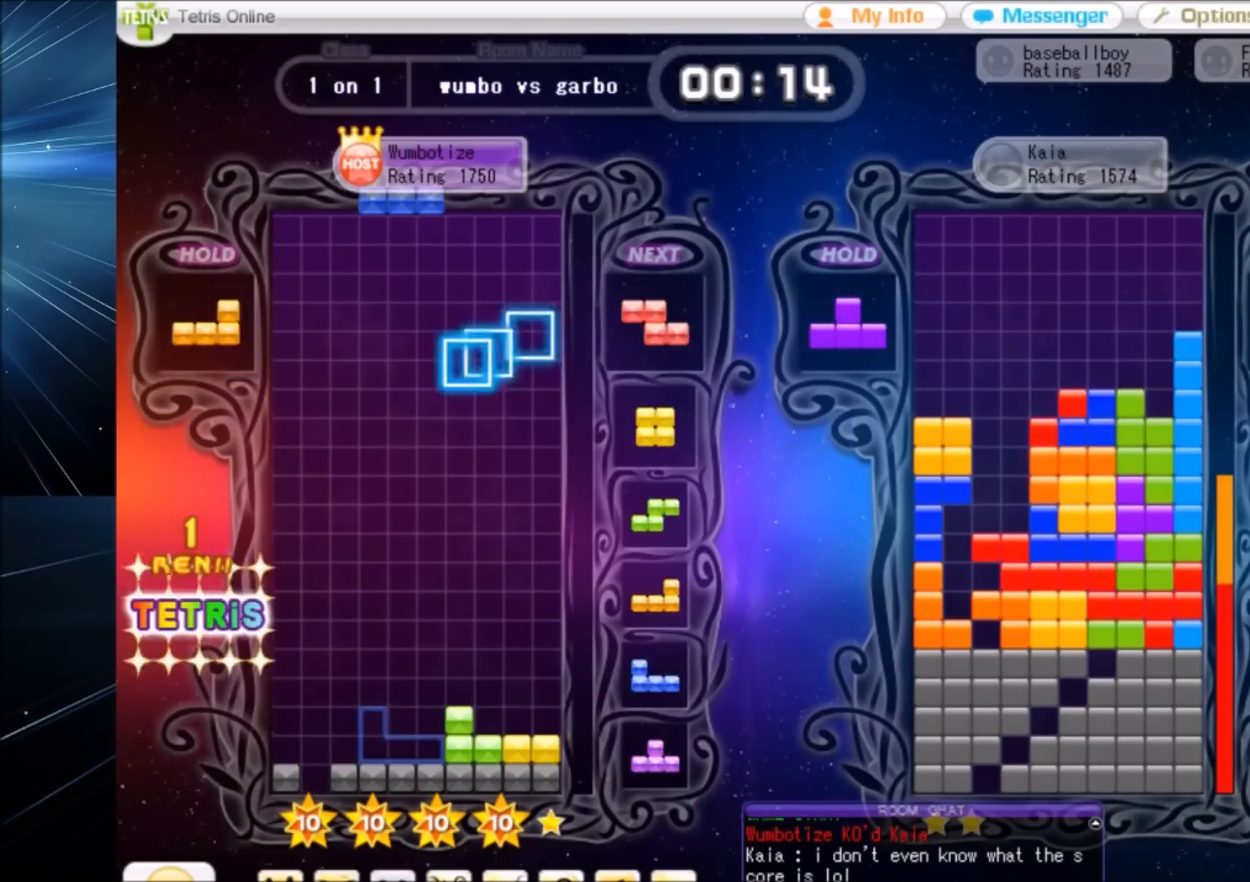
{"keys": ["c"], "events": [[133, "c", "down"], [233, "c", "up"], [333, "down", "down"], [433, "c", "down"], [433, "down", "up"]]}
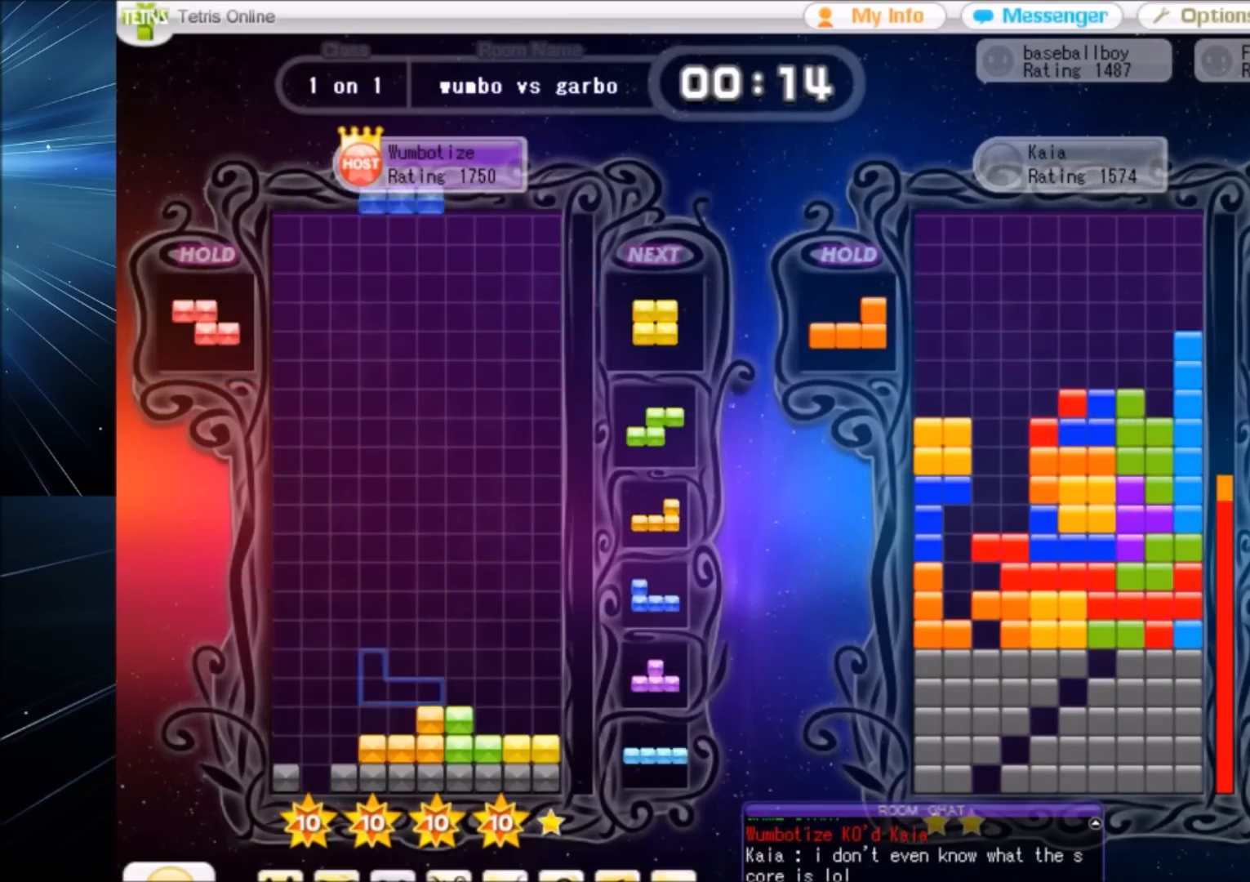
{"keys": ["down"], "events": [[34, "c", "up"], [34, "left", "down"], [67, "down", "down"], [100, "left", "up"], [167, "right", "down"], [200, "down", "up"], [301, "right", "up"], [434, "down", "down"]]}
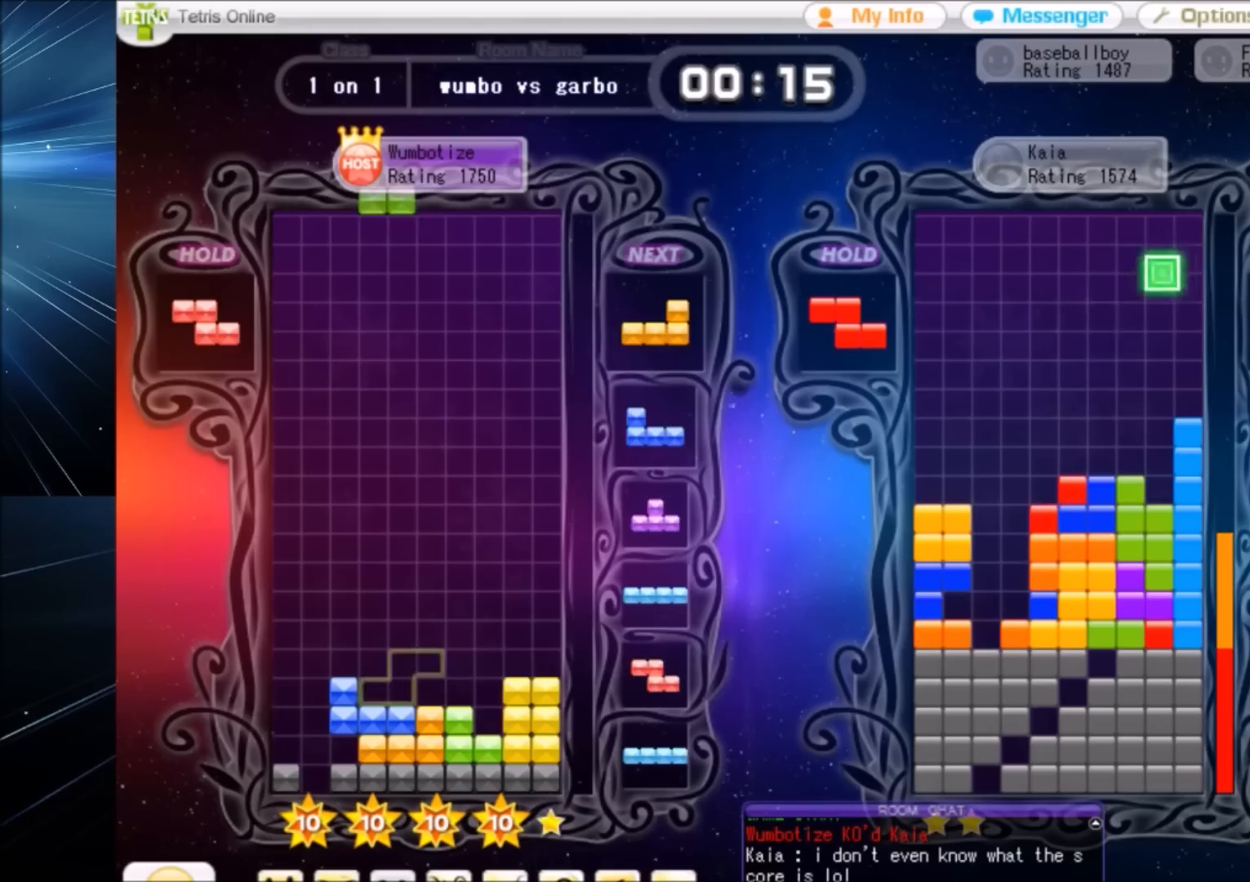
{"keys": [], "events": [[33, "down", "up"], [33, "right", "down"], [167, "right", "up"], [267, "left", "down"], [267, "z", "down"], [333, "down", "down"], [333, "left", "up"], [367, "right", "down"], [367, "z", "up"], [400, "down", "up"], [500, "right", "up"]]}
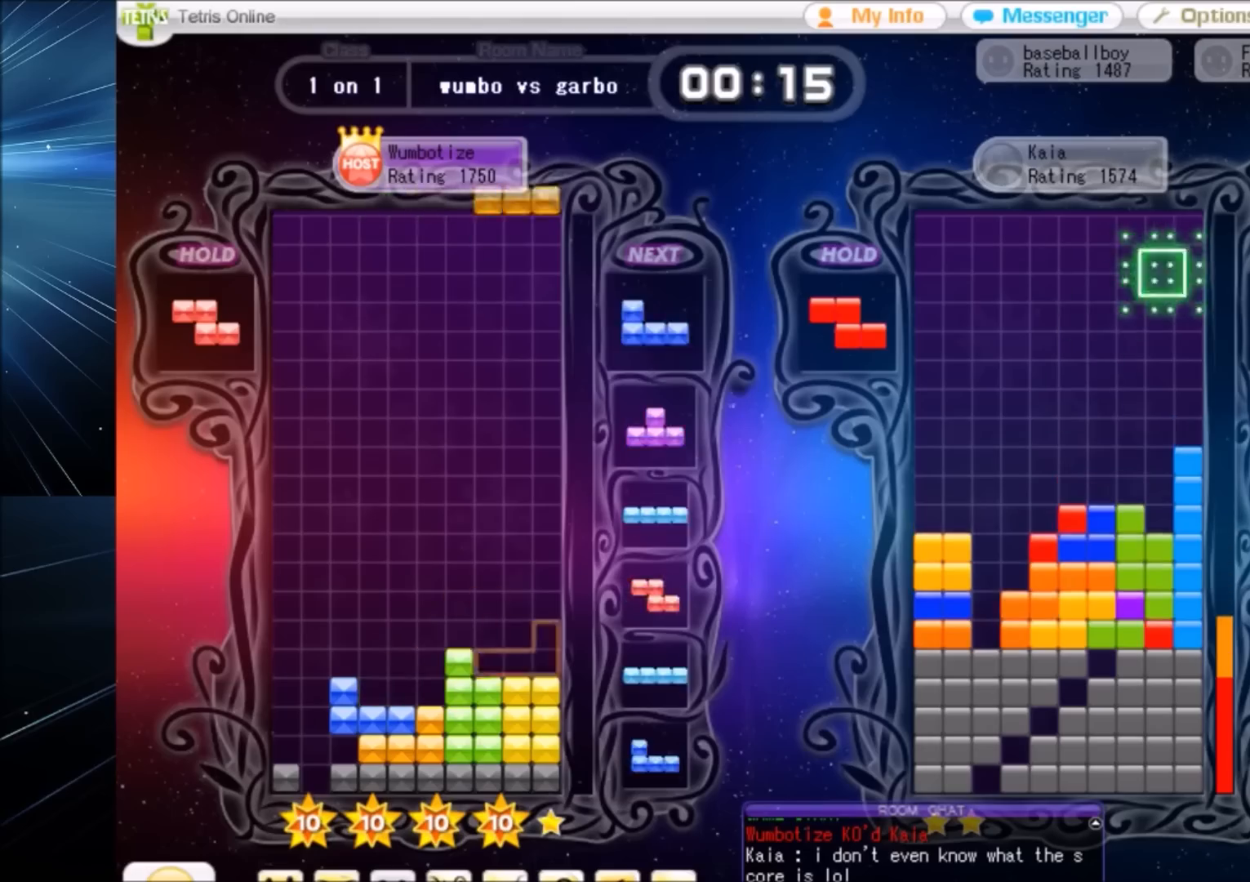
{"keys": ["x"], "events": [[67, "down", "down"], [134, "c", "down"], [134, "down", "up"], [200, "left", "down"], [234, "c", "up"], [234, "down", "down"], [301, "left", "up"], [334, "c", "down"], [334, "down", "up"], [434, "right", "down"], [434, "x", "down"], [467, "c", "up"], [467, "right", "up"]]}
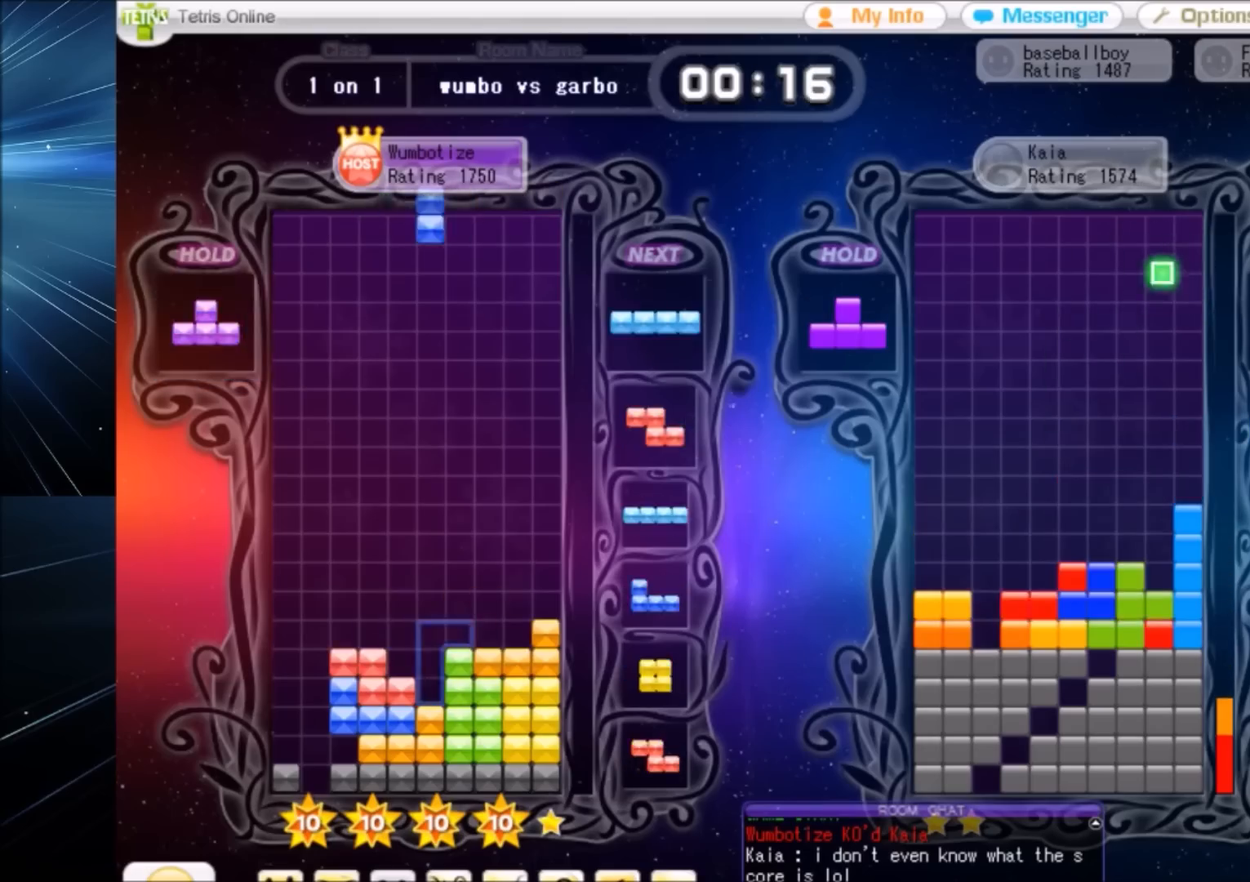
{"keys": ["up"], "events": [[33, "down", "down"], [33, "x", "up"], [100, "c", "down"], [100, "down", "up"], [100, "left", "down"], [200, "up", "down"], [200, "x", "down"], [267, "c", "up"], [300, "x", "up"], [500, "left", "up"]]}
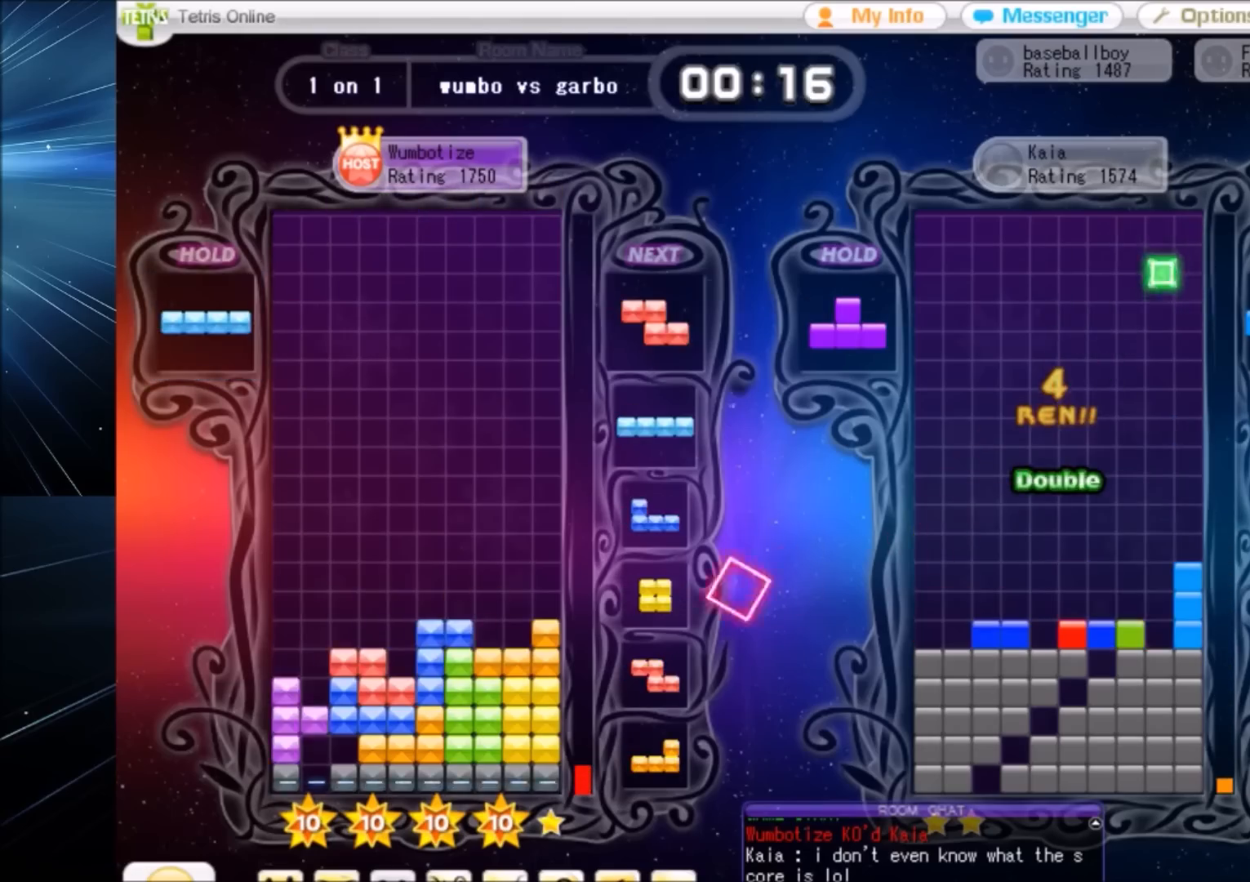
{"keys": ["z"], "events": [[100, "x", "down"], [134, "up", "up"], [234, "down", "down"], [267, "down", "up"], [267, "left", "down"], [267, "x", "up"], [334, "c", "down"], [401, "c", "up"], [467, "left", "up"], [501, "z", "down"]]}
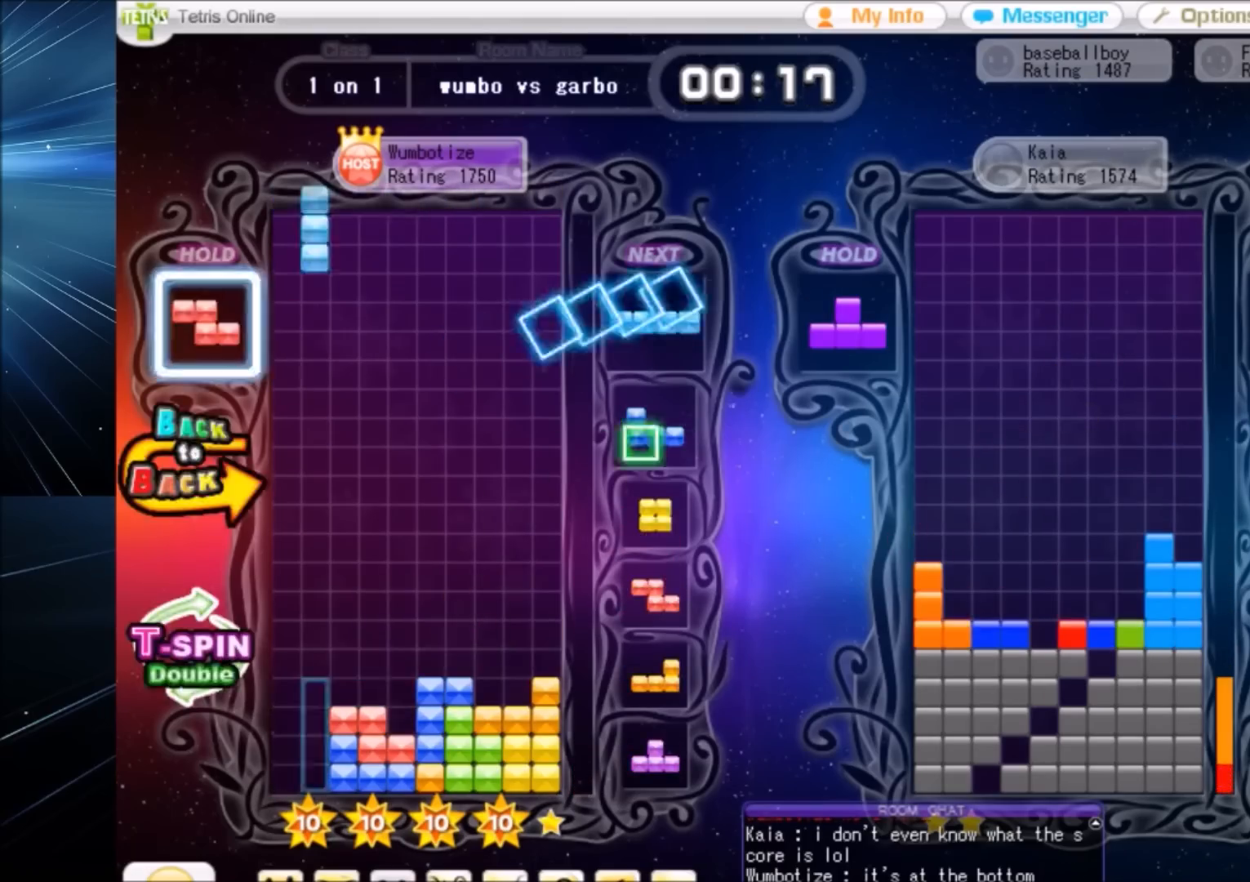
{"keys": ["left"], "events": [[66, "down", "down"], [100, "right", "down"], [100, "z", "up"], [133, "c", "down"], [133, "down", "up"], [233, "c", "up"], [233, "right", "up"], [300, "left", "down"], [333, "down", "down"], [400, "down", "up"], [400, "left", "up"], [400, "x", "down"], [467, "left", "down"], [467, "x", "up"]]}
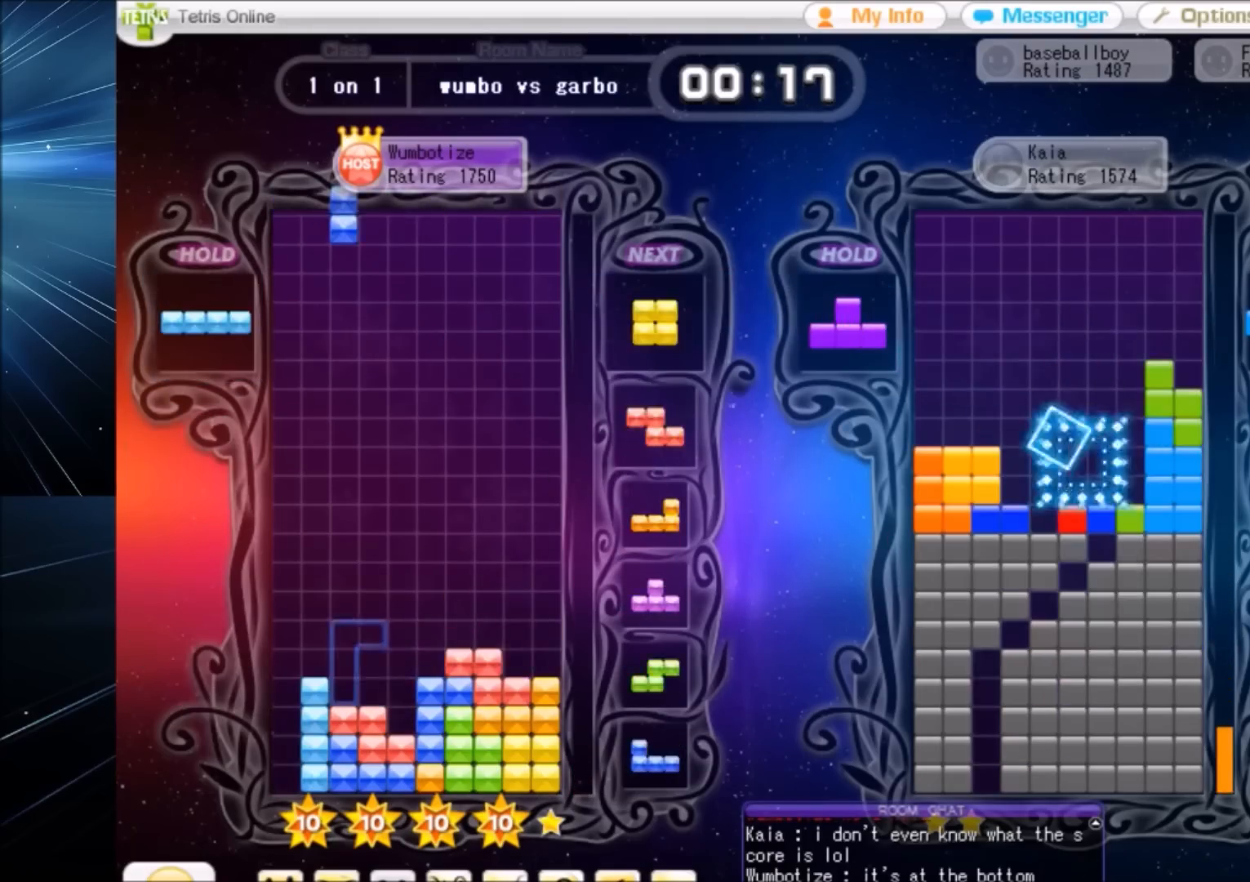
{"keys": ["c", "left"], "events": [[34, "left", "up"], [34, "x", "down"], [100, "down", "down"], [167, "right", "down"], [167, "x", "up"], [200, "down", "up"], [334, "down", "down"], [334, "right", "up"], [401, "down", "up"], [401, "left", "down"], [501, "c", "down"]]}
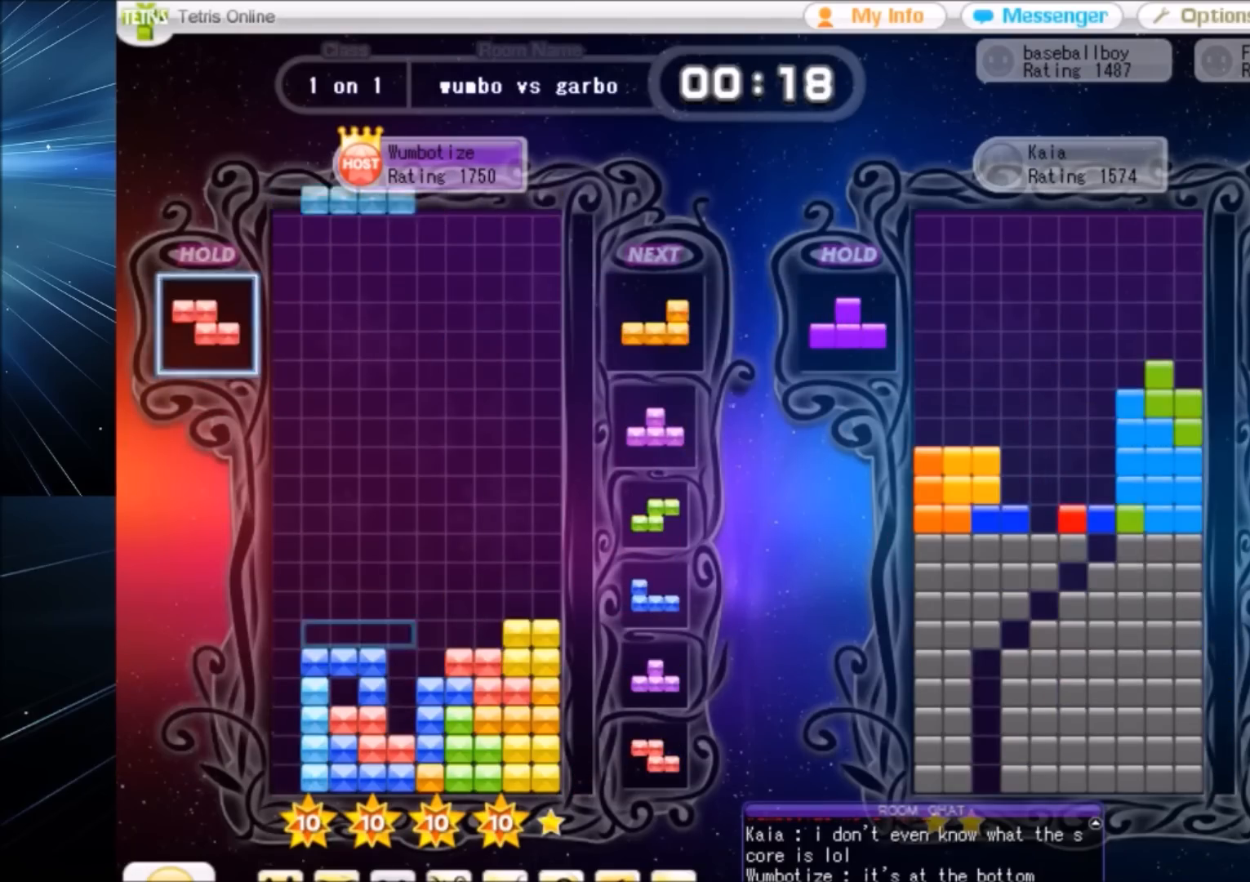
{"keys": [], "events": [[133, "c", "up"], [167, "z", "down"], [333, "left", "up"], [333, "z", "up"], [400, "down", "down"], [500, "down", "up"]]}
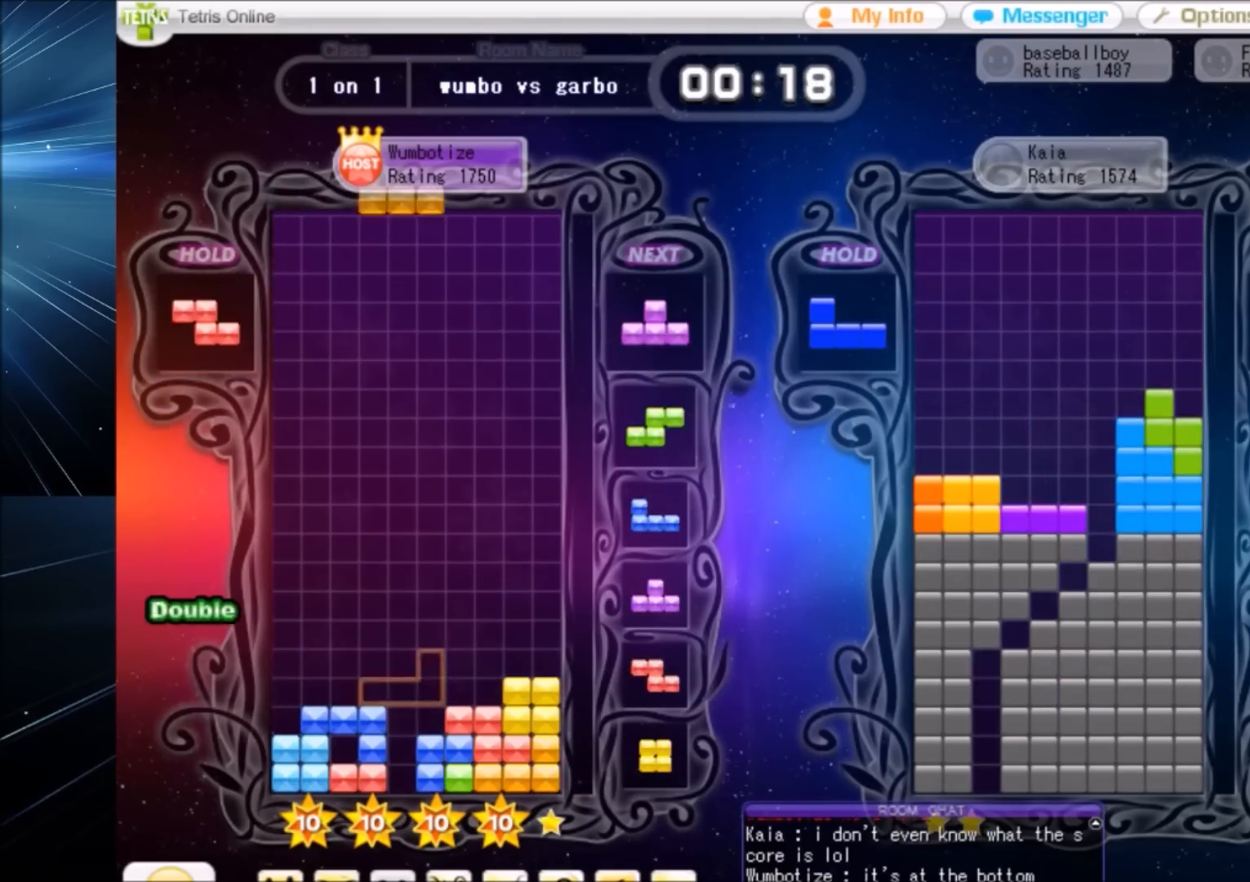
{"keys": ["left"], "events": [[67, "c", "down"], [100, "x", "down"], [200, "c", "up"], [234, "down", "down"], [234, "x", "up"], [301, "down", "up"], [301, "left", "down"], [367, "x", "down"], [434, "x", "up"]]}
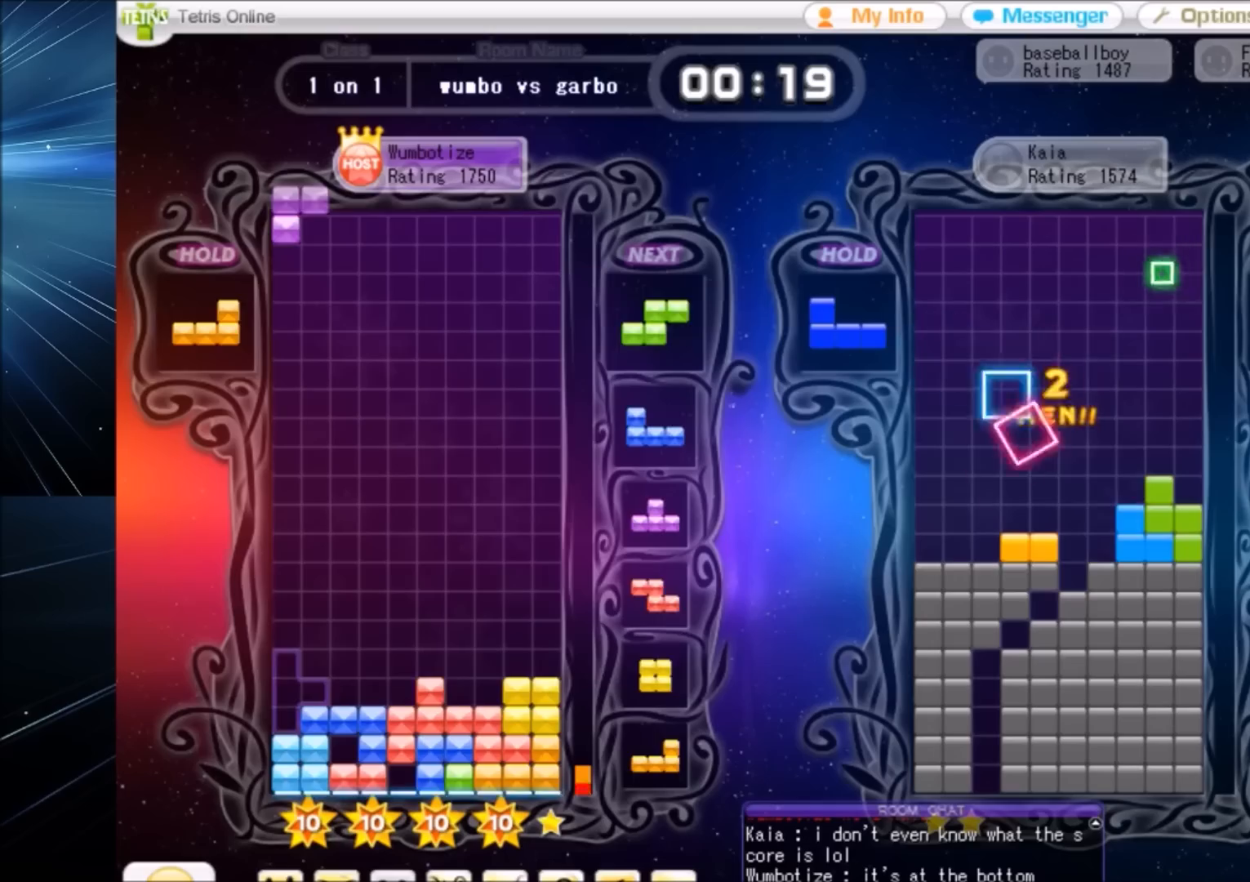
{"keys": [], "events": [[66, "left", "up"], [167, "down", "down"], [200, "down", "up"], [300, "c", "down"], [367, "left", "down"], [367, "z", "down"], [400, "c", "up"], [434, "left", "up"], [434, "z", "up"]]}
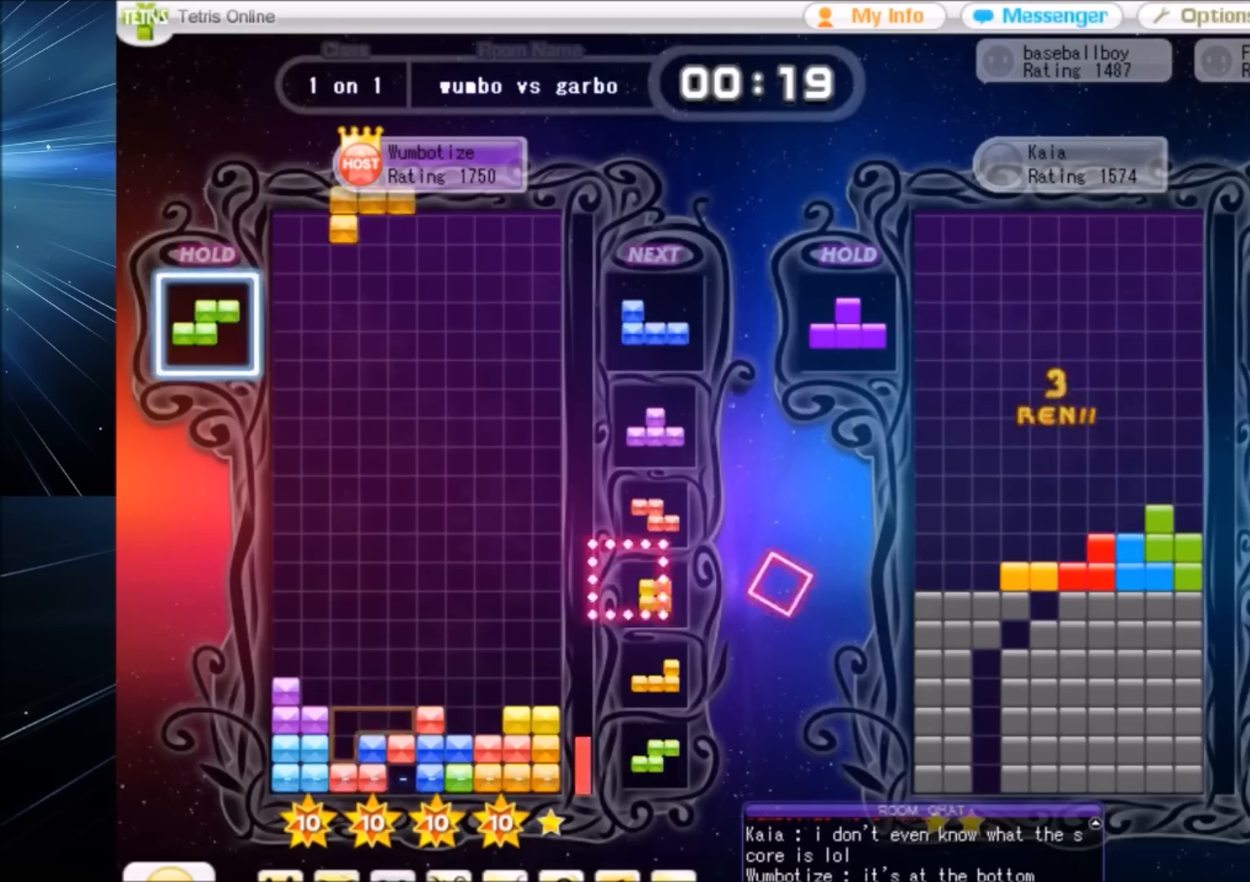
{"keys": ["c", "right", "x"], "events": [[34, "z", "down"], [100, "down", "down"], [134, "down", "up"], [134, "right", "down"], [134, "z", "up"], [234, "c", "down"], [334, "c", "up"], [334, "left", "down"], [334, "right", "up"], [367, "down", "down"], [401, "left", "up"], [401, "right", "down"], [467, "c", "down"], [467, "down", "up"], [501, "x", "down"]]}
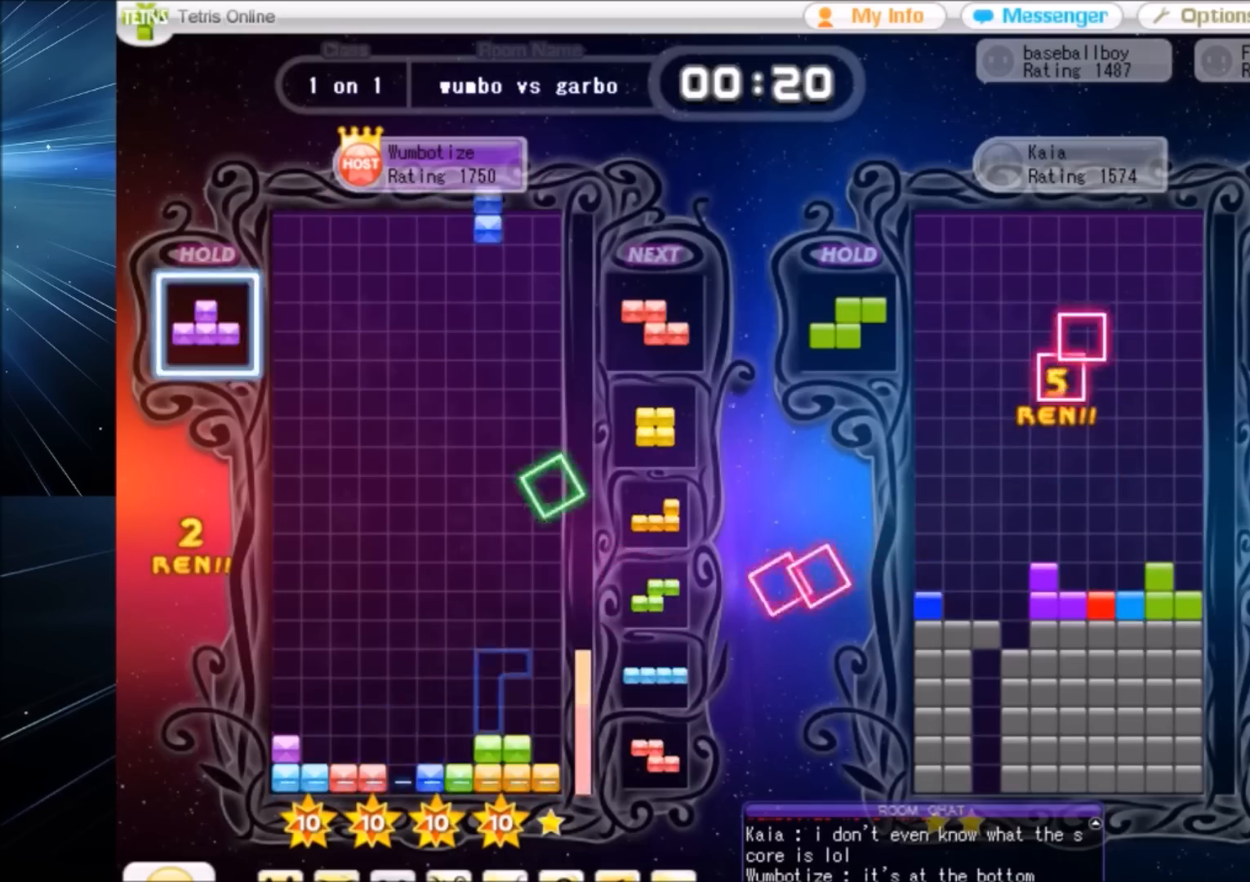
{"keys": [], "events": [[66, "c", "up"], [100, "x", "up"], [133, "right", "up"], [133, "x", "down"], [233, "down", "down"], [233, "left", "down"], [300, "down", "up"], [300, "x", "up"], [433, "left", "up"]]}
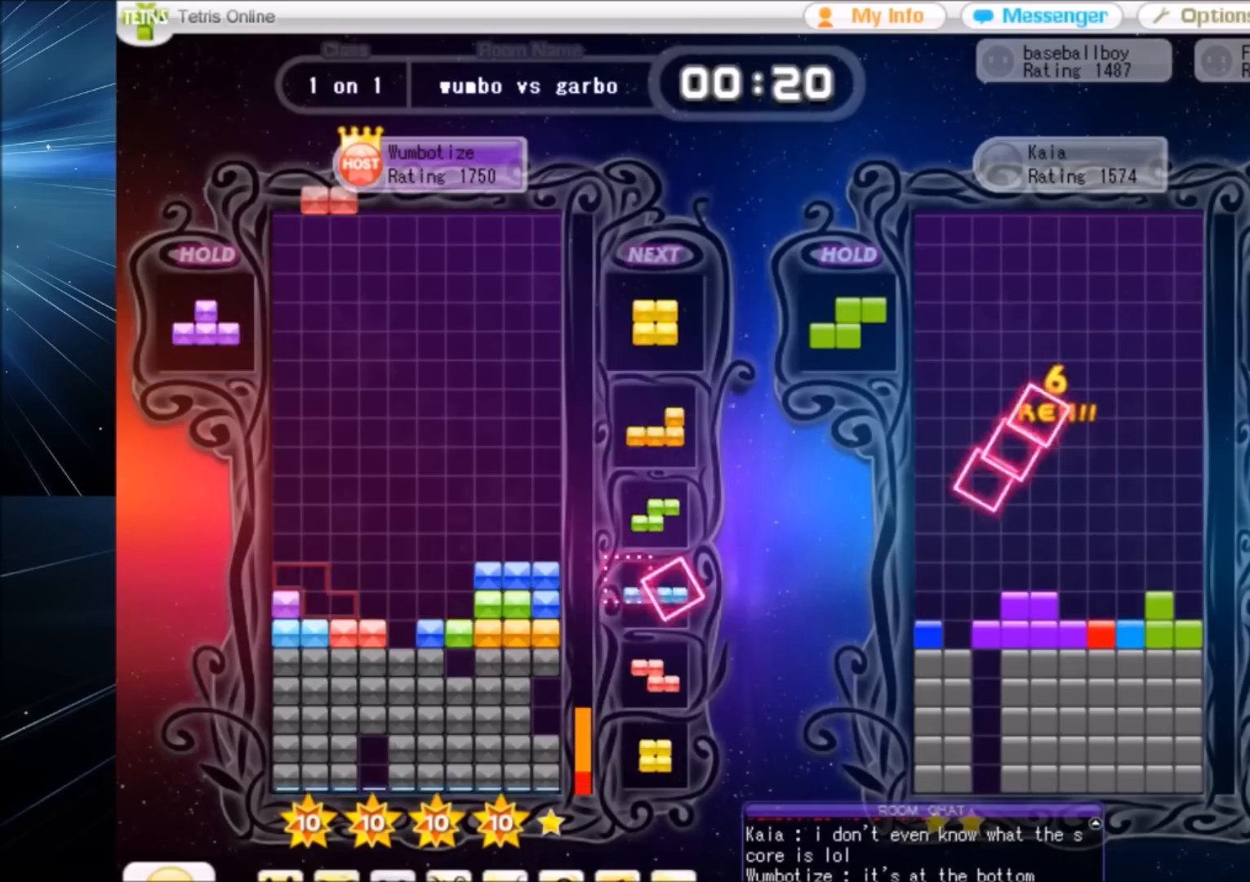
{"keys": ["c", "z"], "events": [[67, "down", "down"], [100, "down", "up"], [401, "c", "down"], [501, "z", "down"]]}
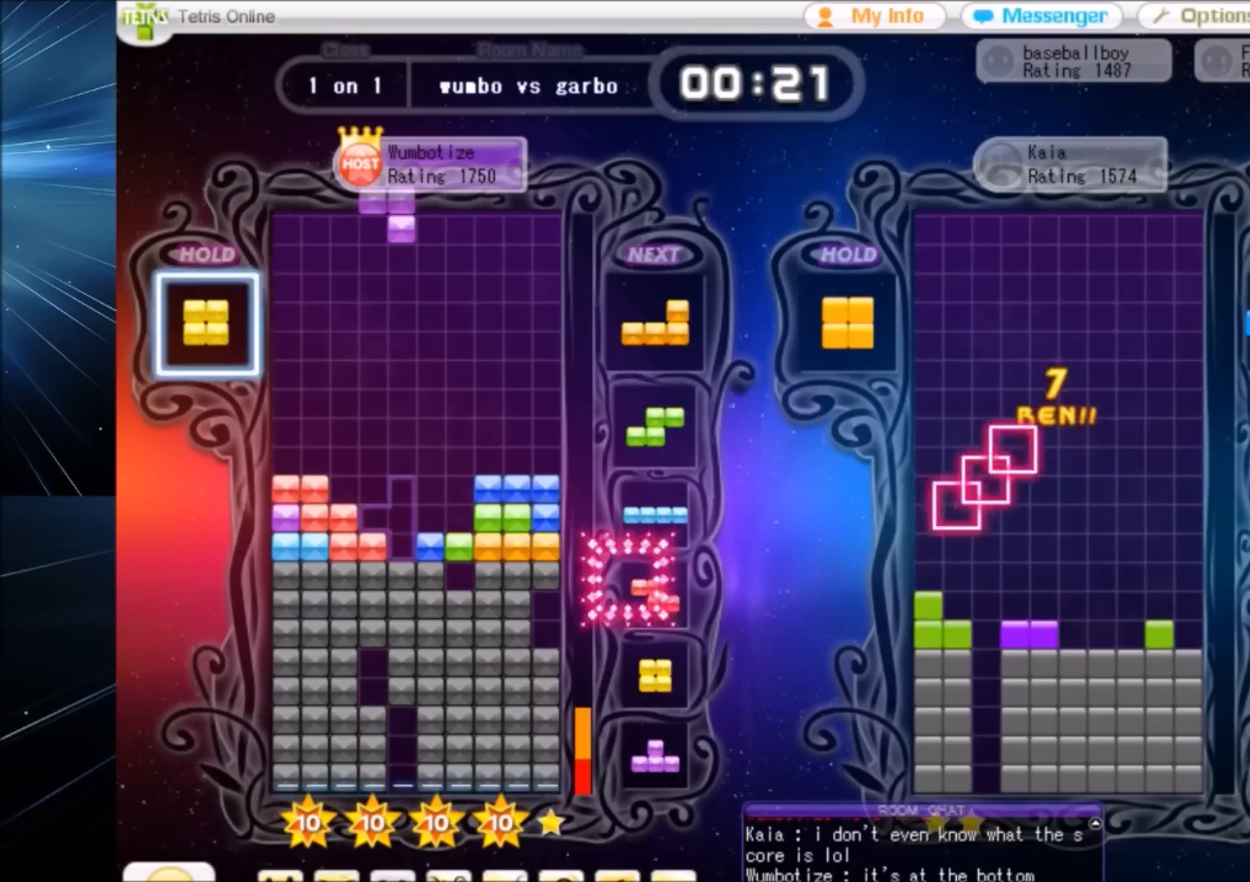
{"keys": ["c"], "events": [[33, "c", "up"], [100, "z", "up"], [367, "down", "down"], [467, "down", "up"], [500, "c", "down"]]}
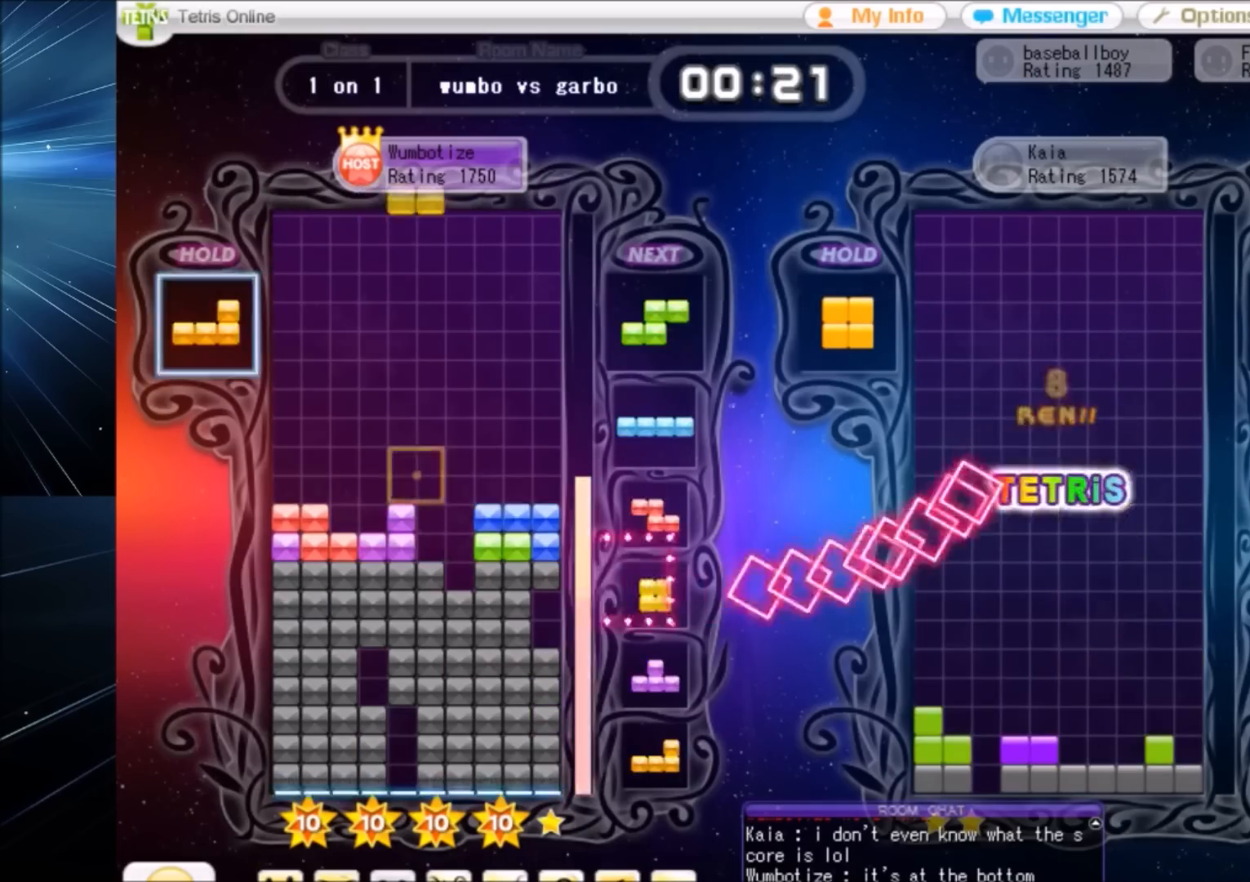
{"keys": [], "events": [[67, "right", "down"], [100, "c", "up"], [100, "right", "up"], [200, "down", "down"], [234, "down", "up"], [367, "left", "down"], [467, "left", "up"]]}
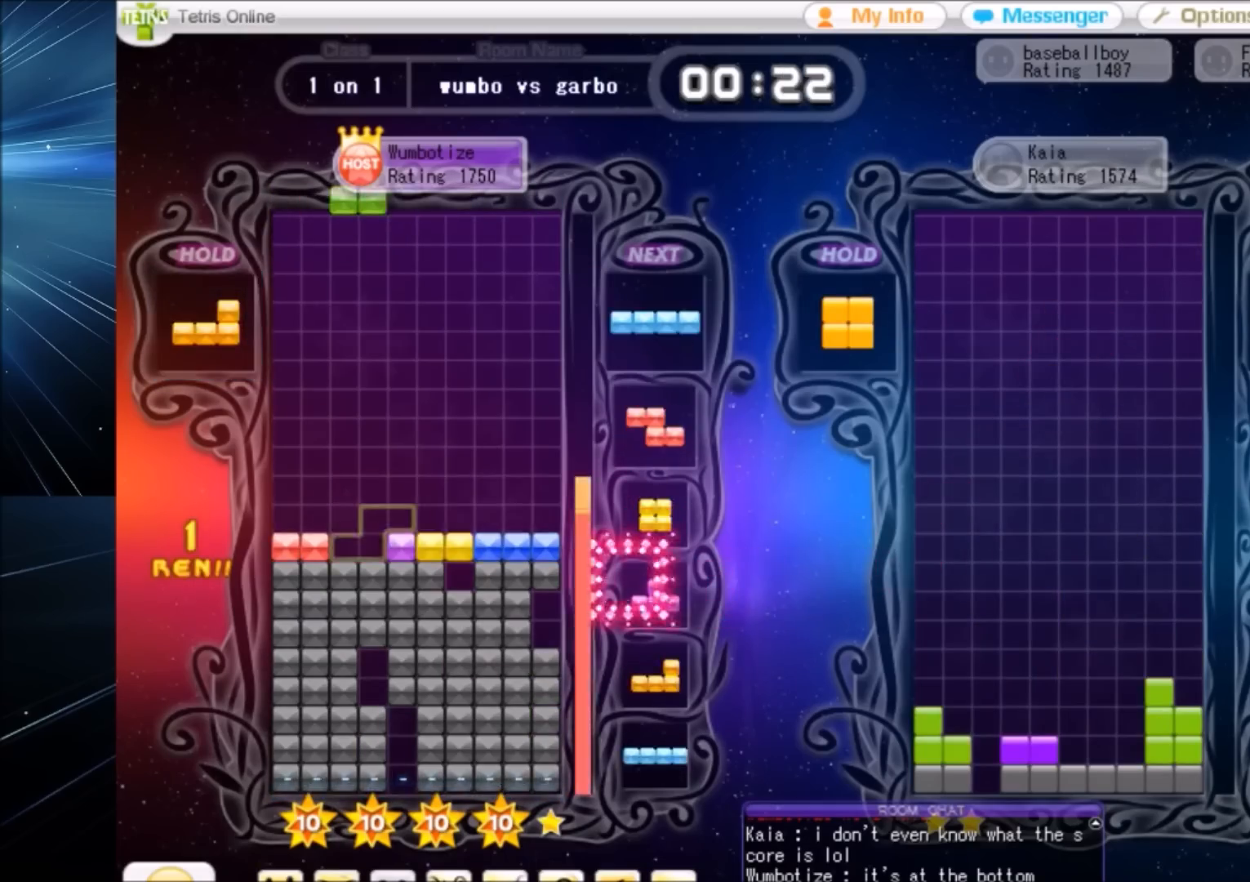
{"keys": ["down", "right"], "events": [[66, "down", "down"], [167, "c", "down"], [167, "down", "up"], [167, "right", "down"], [200, "x", "down"], [267, "c", "up"], [367, "right", "up"], [367, "x", "up"], [400, "left", "down"], [400, "x", "down"], [433, "down", "down"], [500, "left", "up"], [500, "right", "down"], [500, "x", "up"]]}
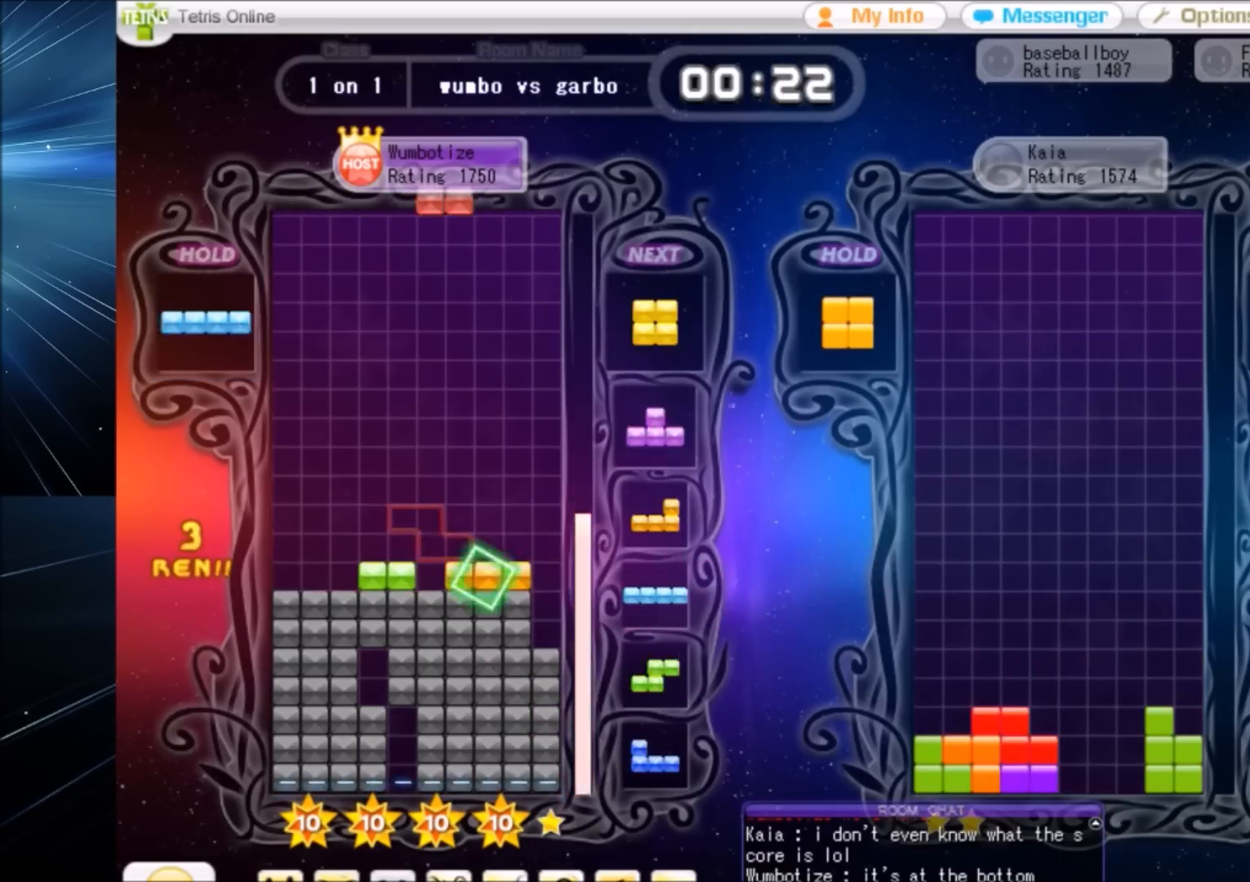
{"keys": [], "events": [[34, "down", "up"], [100, "c", "down"], [134, "x", "down"], [234, "c", "up"], [234, "right", "up"], [267, "down", "down"], [267, "x", "up"], [334, "down", "up"], [334, "left", "down"], [501, "left", "up"]]}
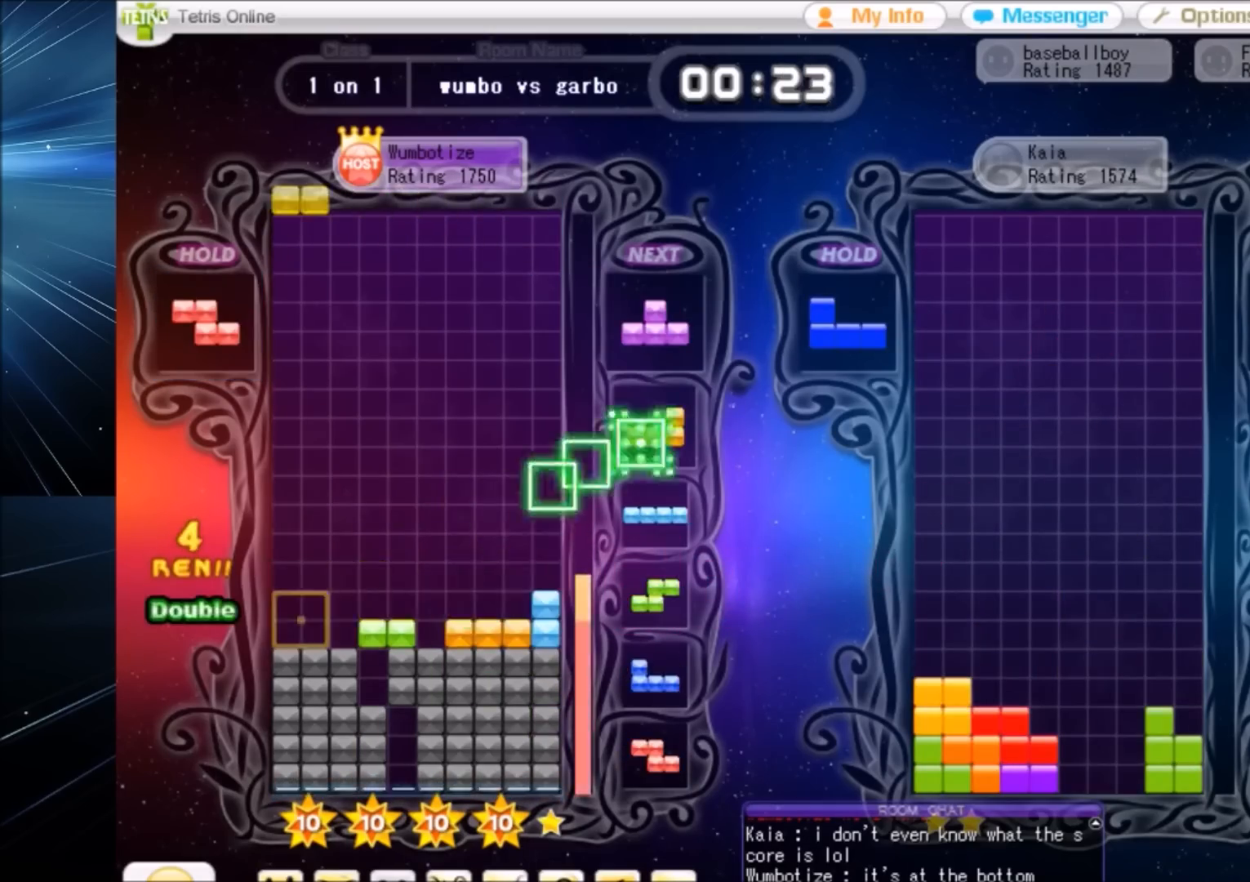
{"keys": ["down"], "events": [[100, "down", "down"], [133, "down", "up"], [233, "c", "down"], [300, "right", "down"], [333, "x", "down"], [367, "c", "up"], [367, "right", "up"], [434, "x", "up"], [467, "down", "down"]]}
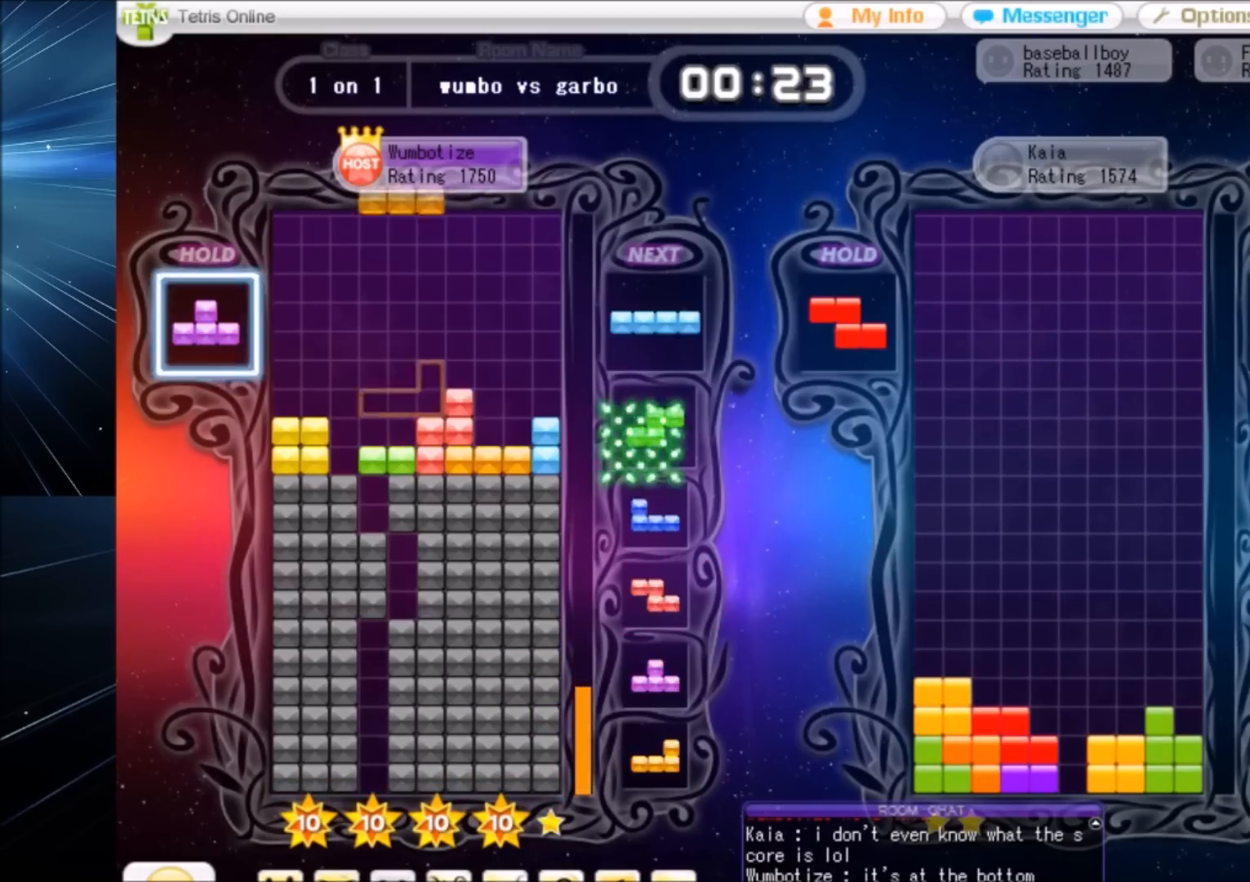
{"keys": ["c", "right"], "events": [[67, "down", "up"], [67, "x", "down"], [100, "left", "down"], [167, "x", "up"], [200, "left", "up"], [200, "x", "down"], [301, "down", "down"], [301, "x", "up"], [401, "down", "up"], [434, "right", "down"], [501, "c", "down"]]}
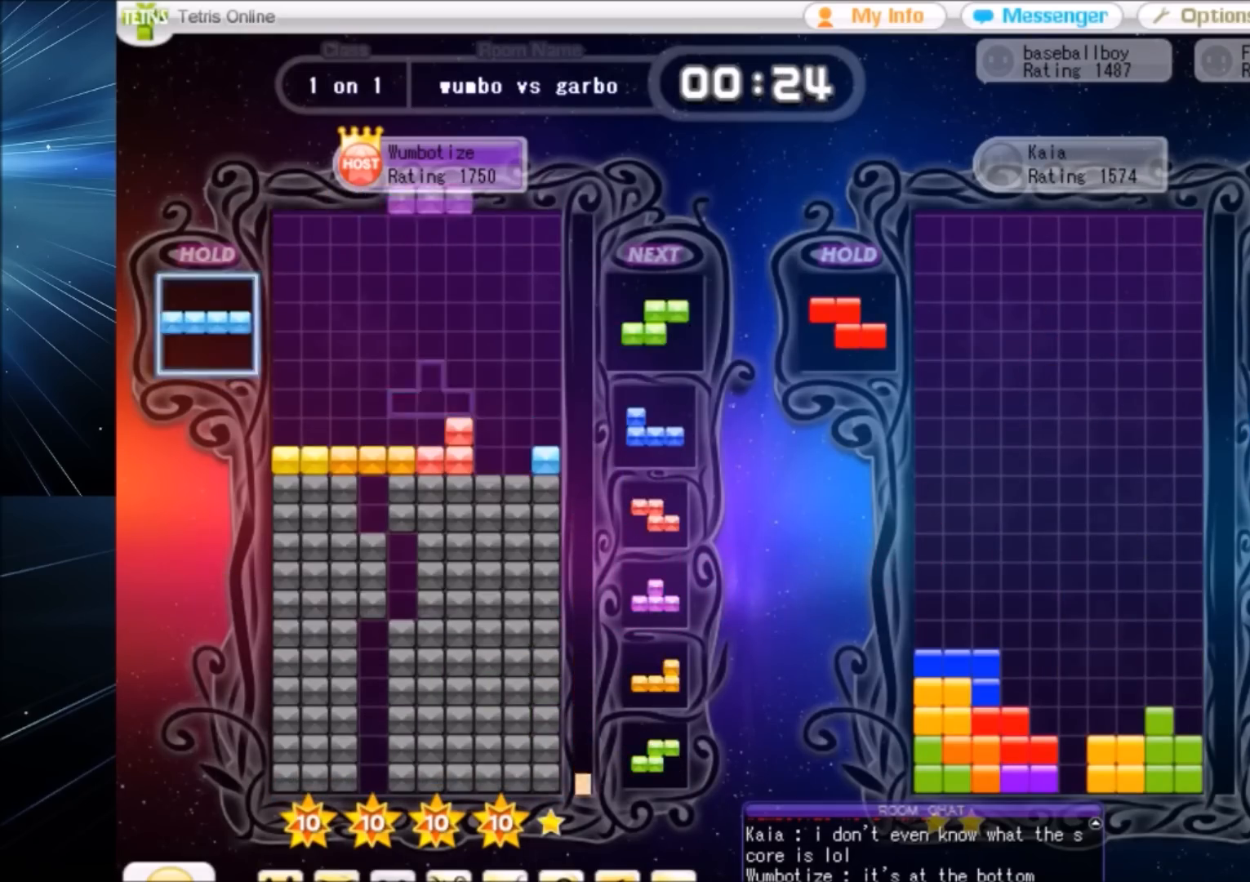
{"keys": ["down", "z"], "events": [[33, "x", "down"], [100, "c", "up"], [133, "down", "down"], [133, "right", "up"], [133, "x", "up"], [233, "right", "down"], [267, "c", "down"], [267, "down", "up"], [367, "c", "up"], [400, "right", "up"], [467, "z", "down"], [500, "down", "down"]]}
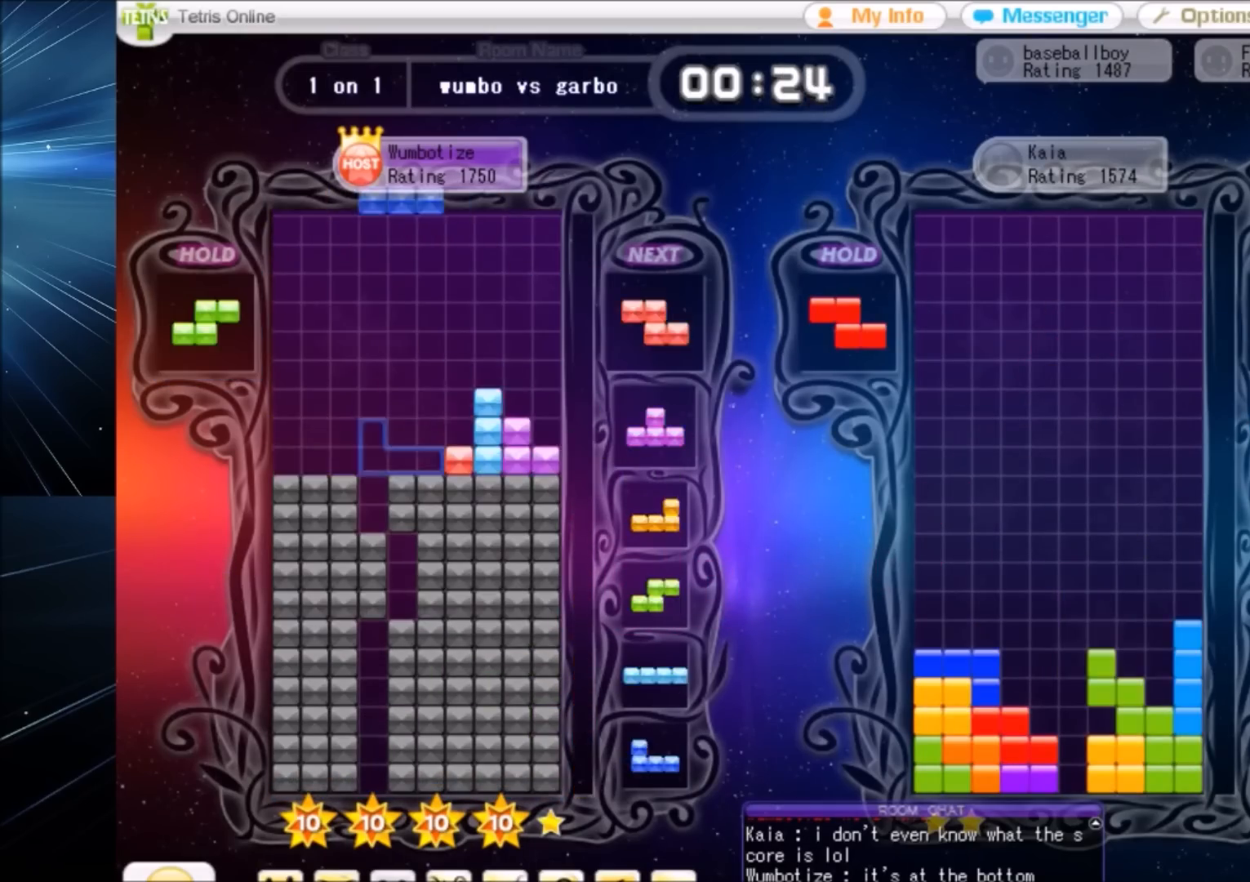
{"keys": ["right"], "events": [[67, "down", "up"], [67, "z", "up"], [134, "left", "down"], [134, "x", "down"], [234, "down", "down"], [234, "left", "up"], [234, "x", "up"], [301, "down", "up"], [367, "c", "down"], [467, "c", "up"], [467, "right", "down"]]}